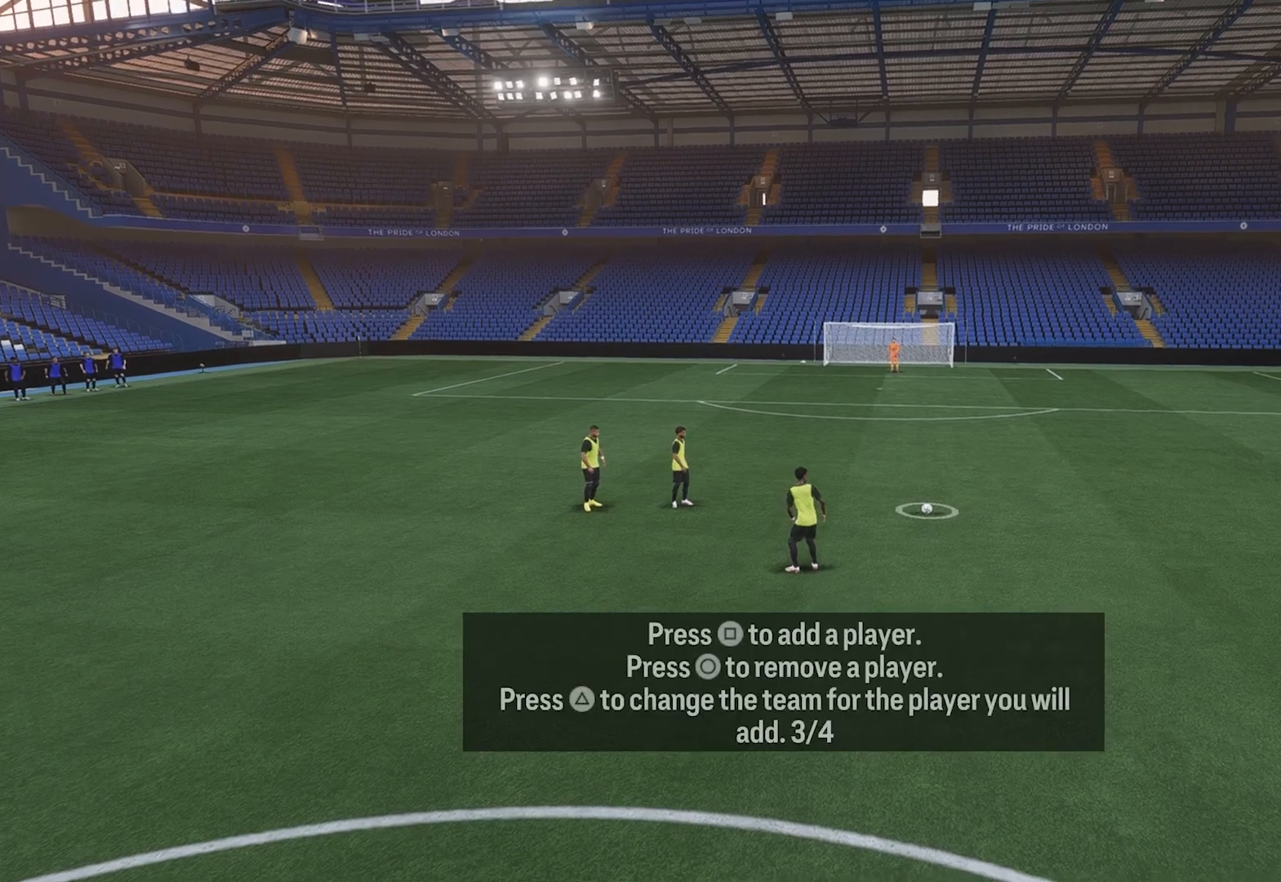
Gameplay with a controller (PlayStation layout); each line is a JSON object with the inputs held at the frame after it. "events" lists button and stick changes between this image and that frame as [ms after this image, input, new state], when the widget could be followed in between.
{"buttons": ["CROSS"], "left_stick": "center", "right_stick": "center", "events": [[100, "right_stick", "down-right"], [280, "right_stick", "center"], [460, "CROSS", "down"]]}
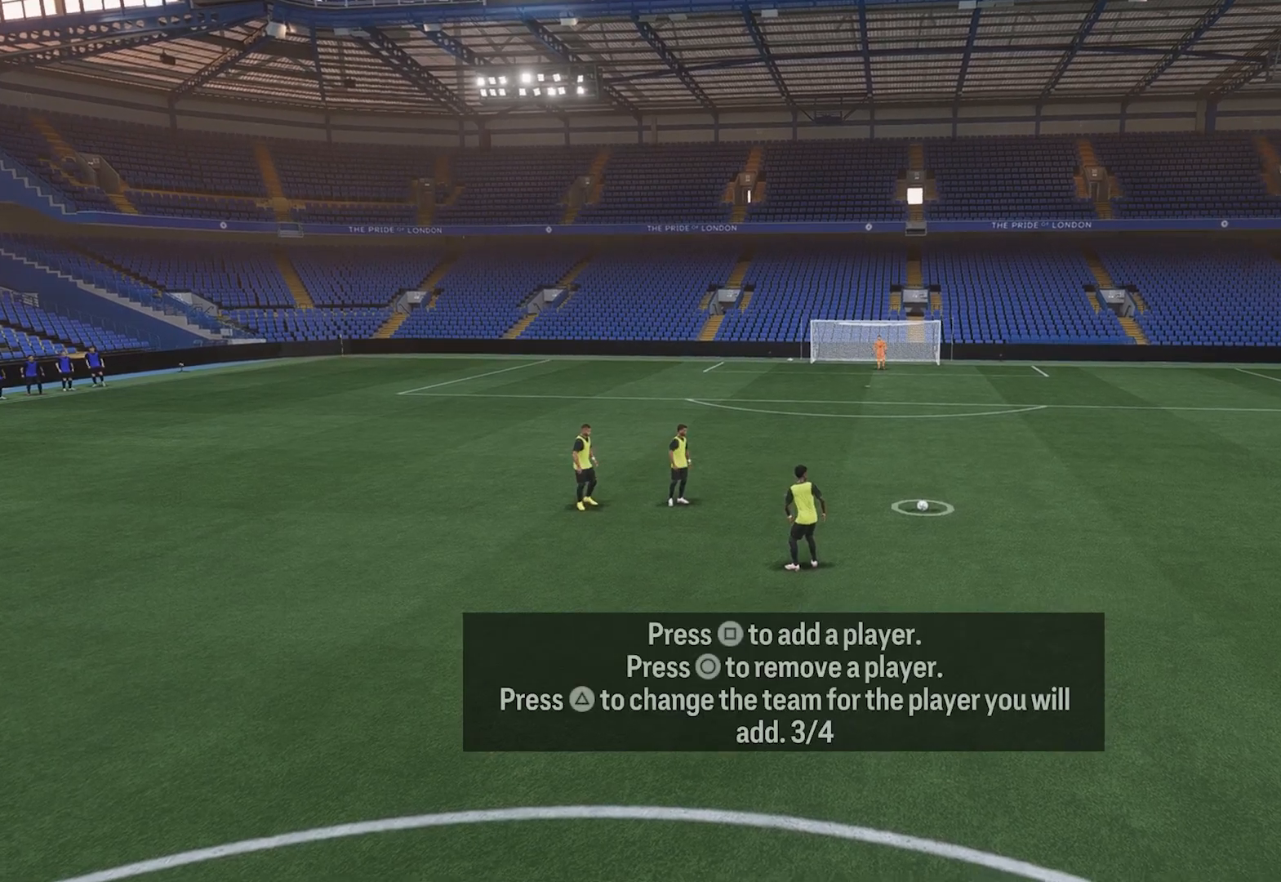
{"buttons": ["CROSS"], "left_stick": "down-left", "right_stick": "center", "events": [[220, "left_stick", "down-left"]]}
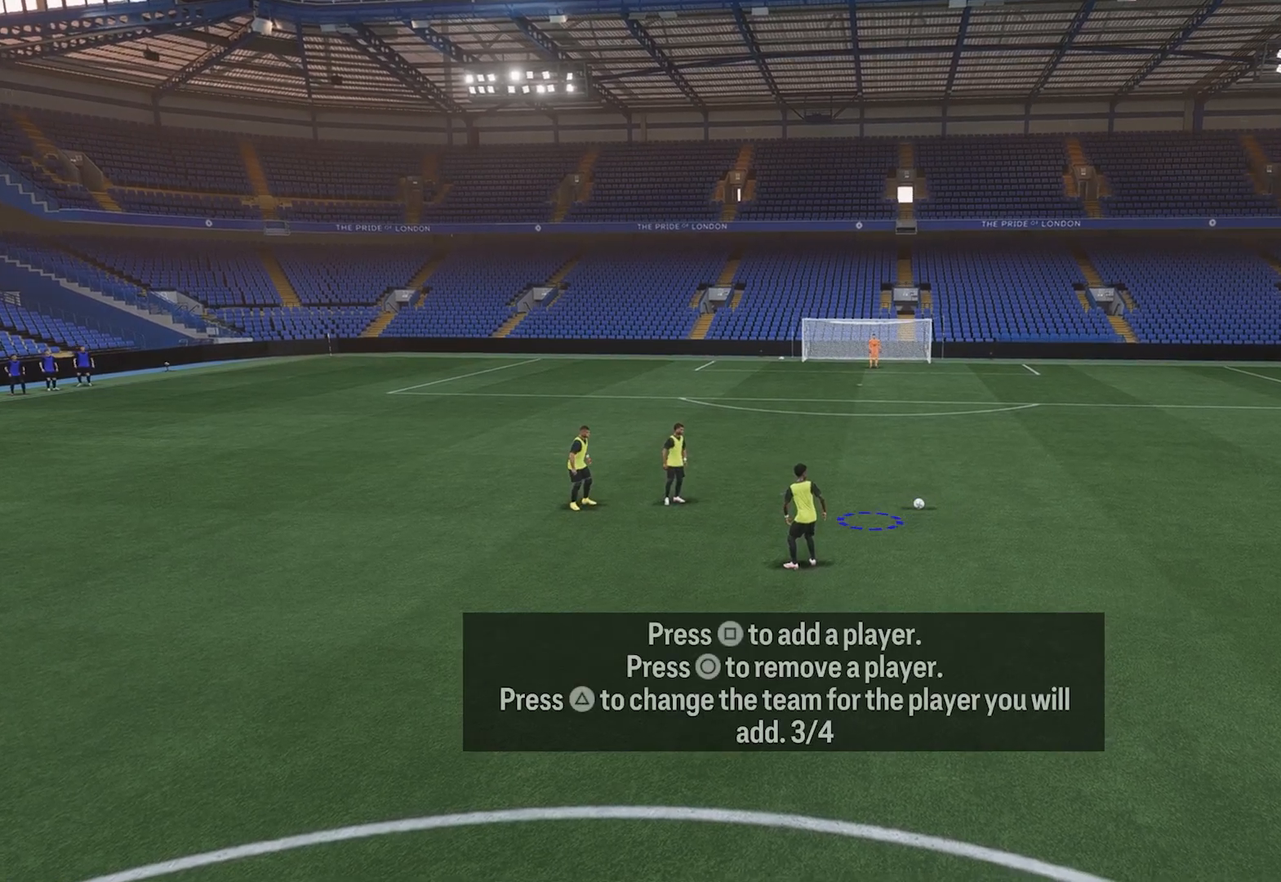
{"buttons": [], "left_stick": "down", "right_stick": "center", "events": [[140, "left_stick", "center"], [220, "CROSS", "up"], [400, "left_stick", "down"]]}
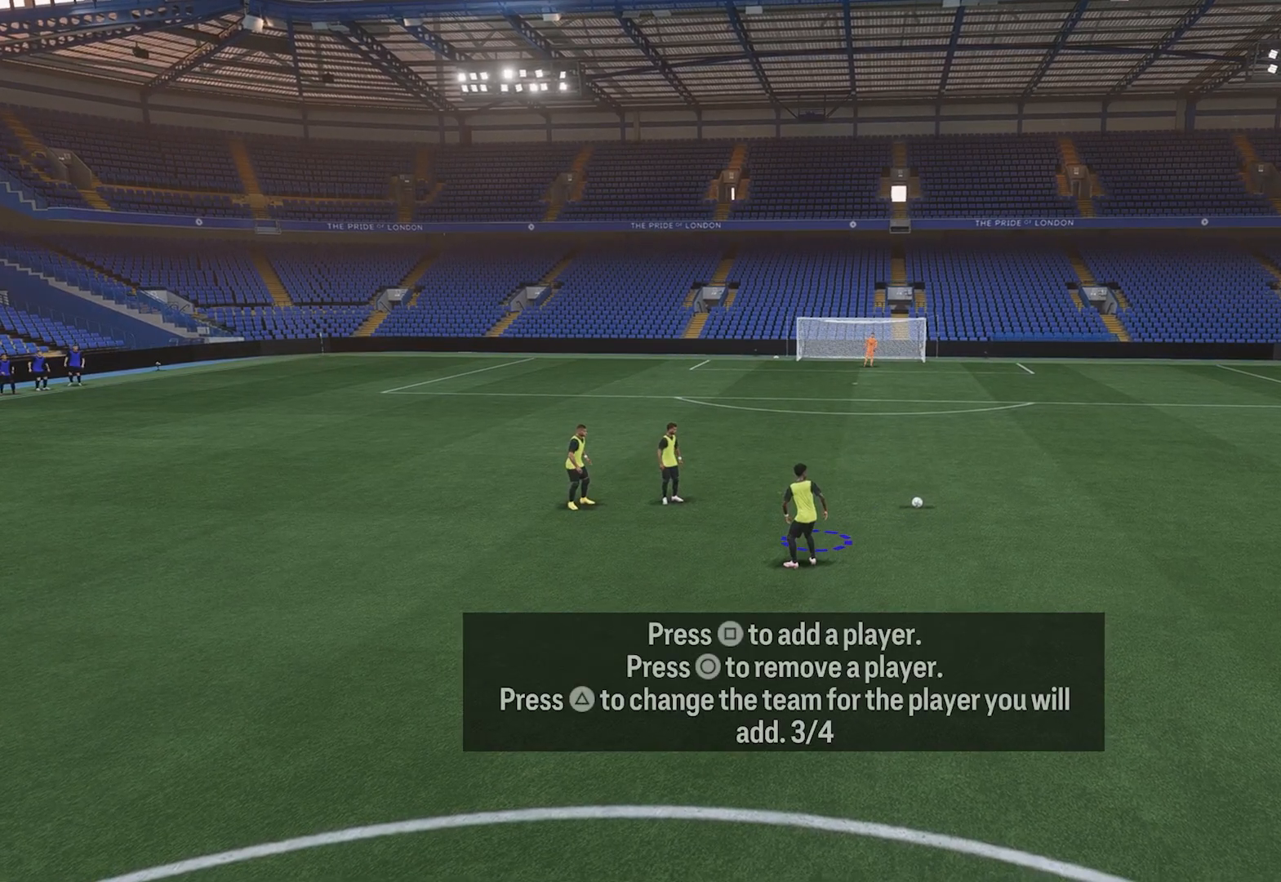
{"buttons": ["CROSS"], "left_stick": "center", "right_stick": "center", "events": [[60, "left_stick", "center"], [160, "CROSS", "down"]]}
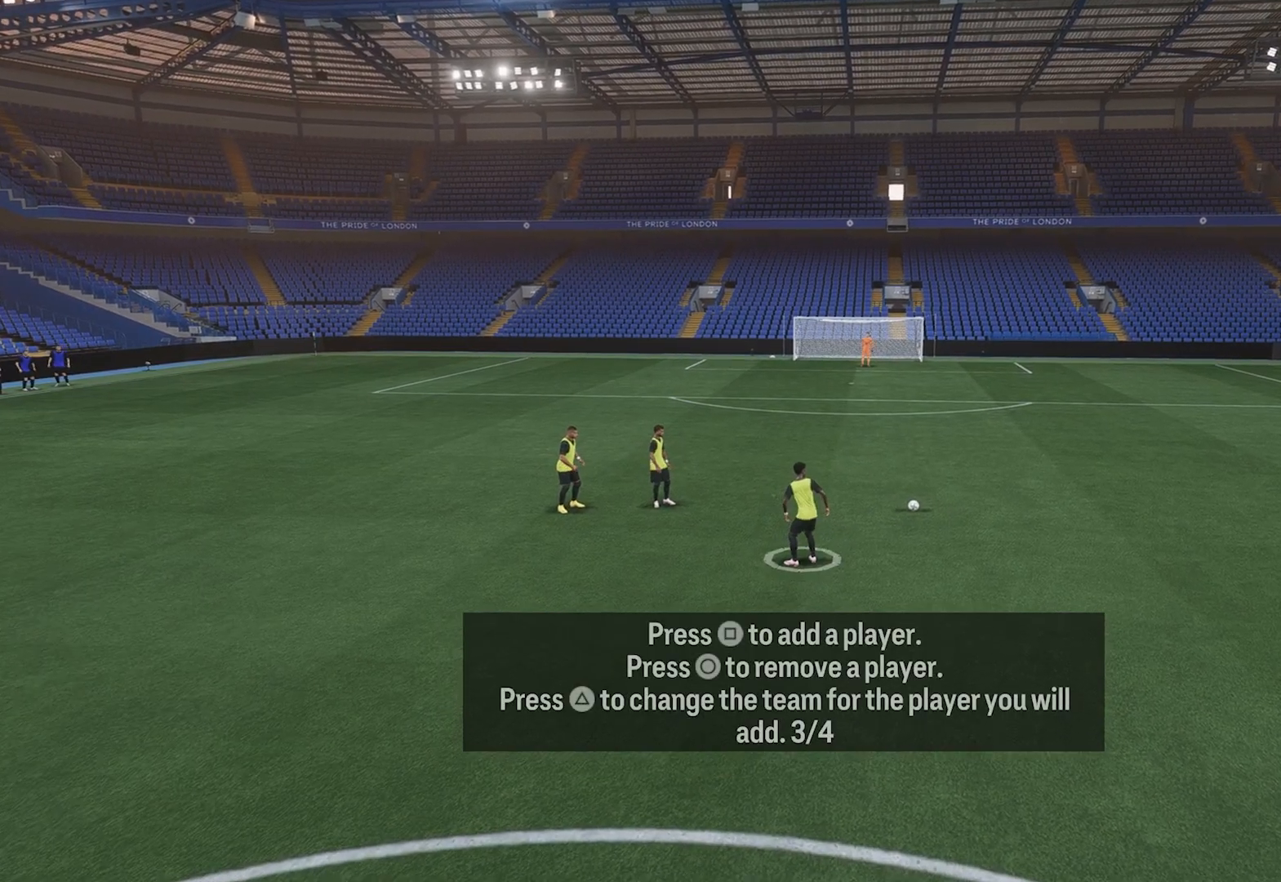
{"buttons": ["CROSS"], "left_stick": "center", "right_stick": "down-right", "events": [[320, "right_stick", "right"], [400, "right_stick", "down-right"]]}
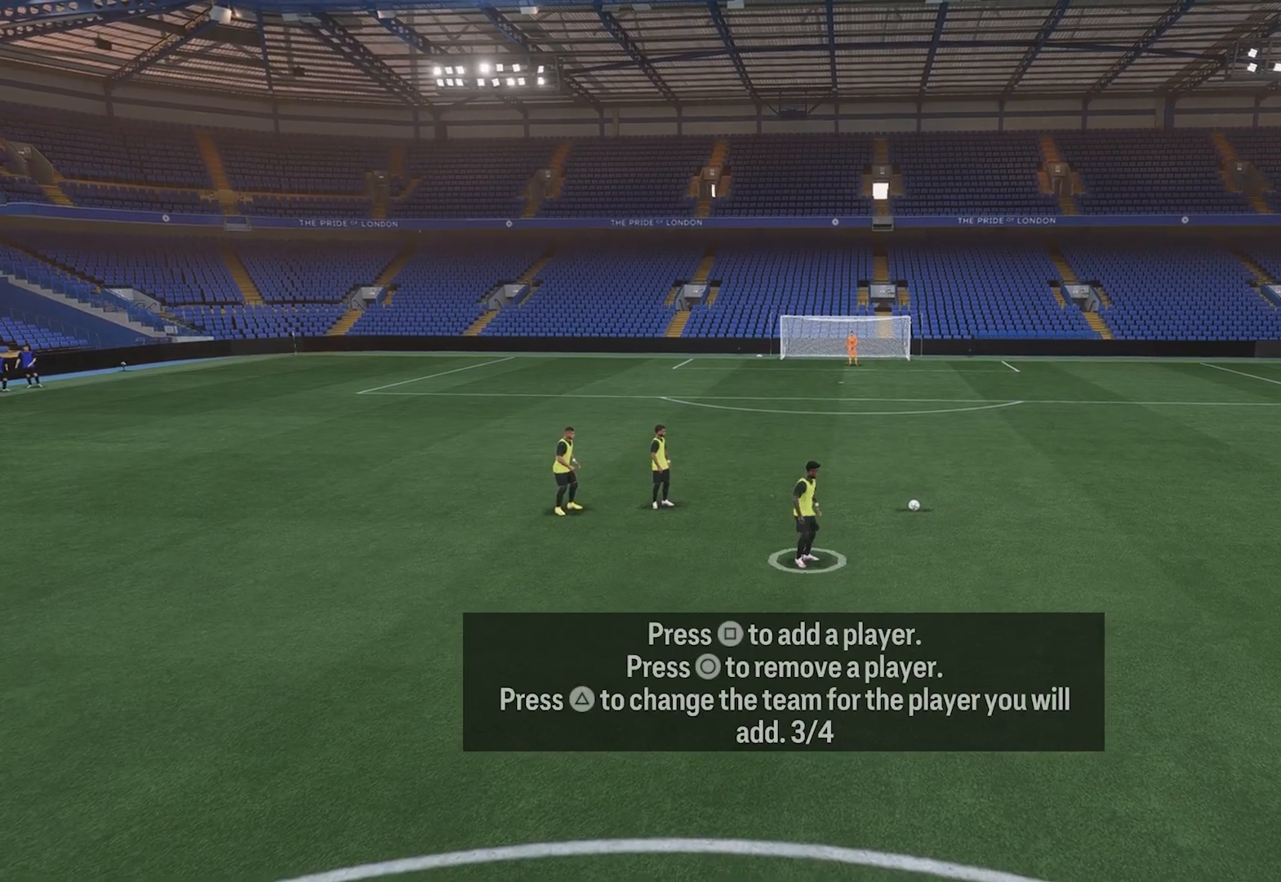
{"buttons": ["CROSS"], "left_stick": "center", "right_stick": "down-left", "events": [[340, "right_stick", "down-left"]]}
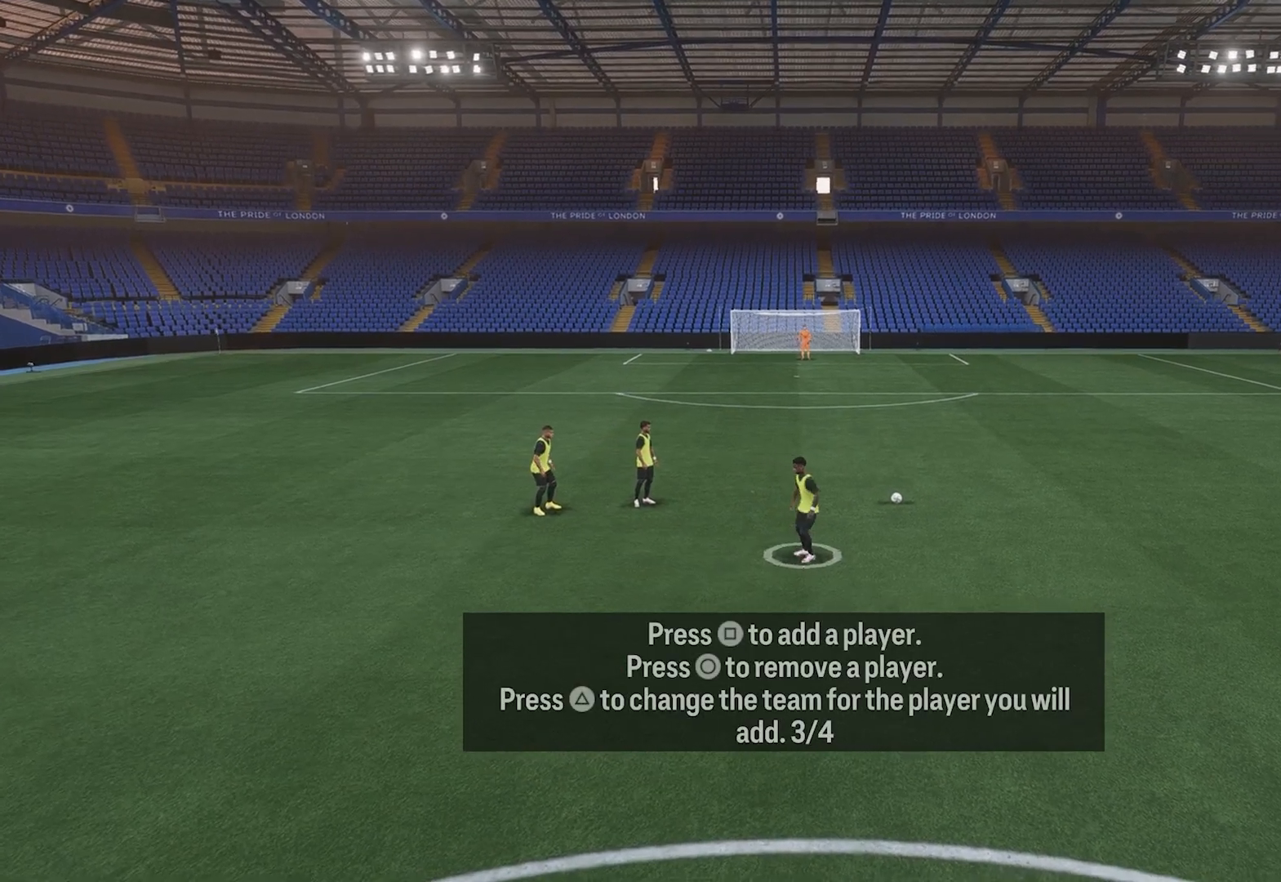
{"buttons": ["CROSS"], "left_stick": "center", "right_stick": "right", "events": [[200, "right_stick", "center"], [280, "right_stick", "right"]]}
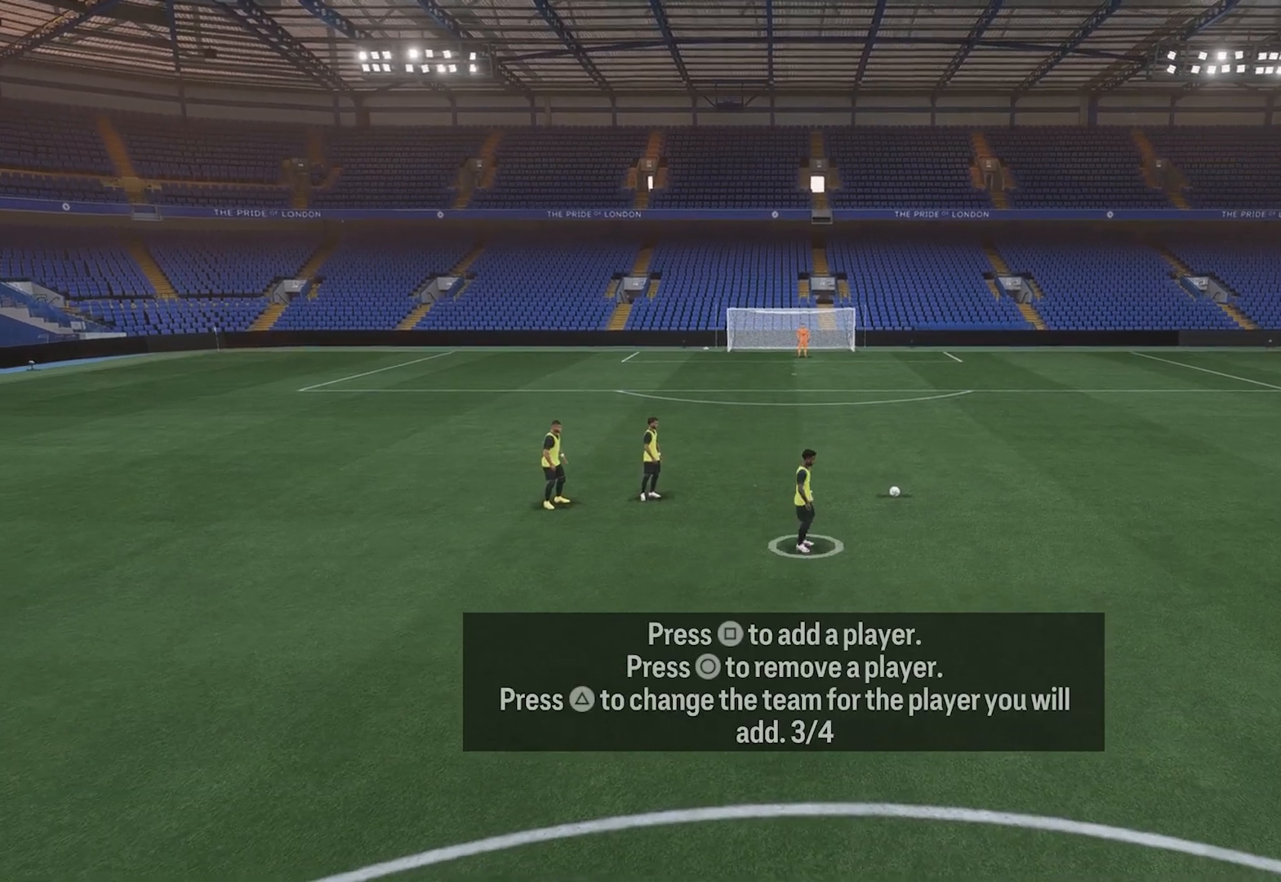
{"buttons": ["CROSS"], "left_stick": "center", "right_stick": "right", "events": [[60, "right_stick", "center"], [120, "right_stick", "left"], [400, "right_stick", "right"]]}
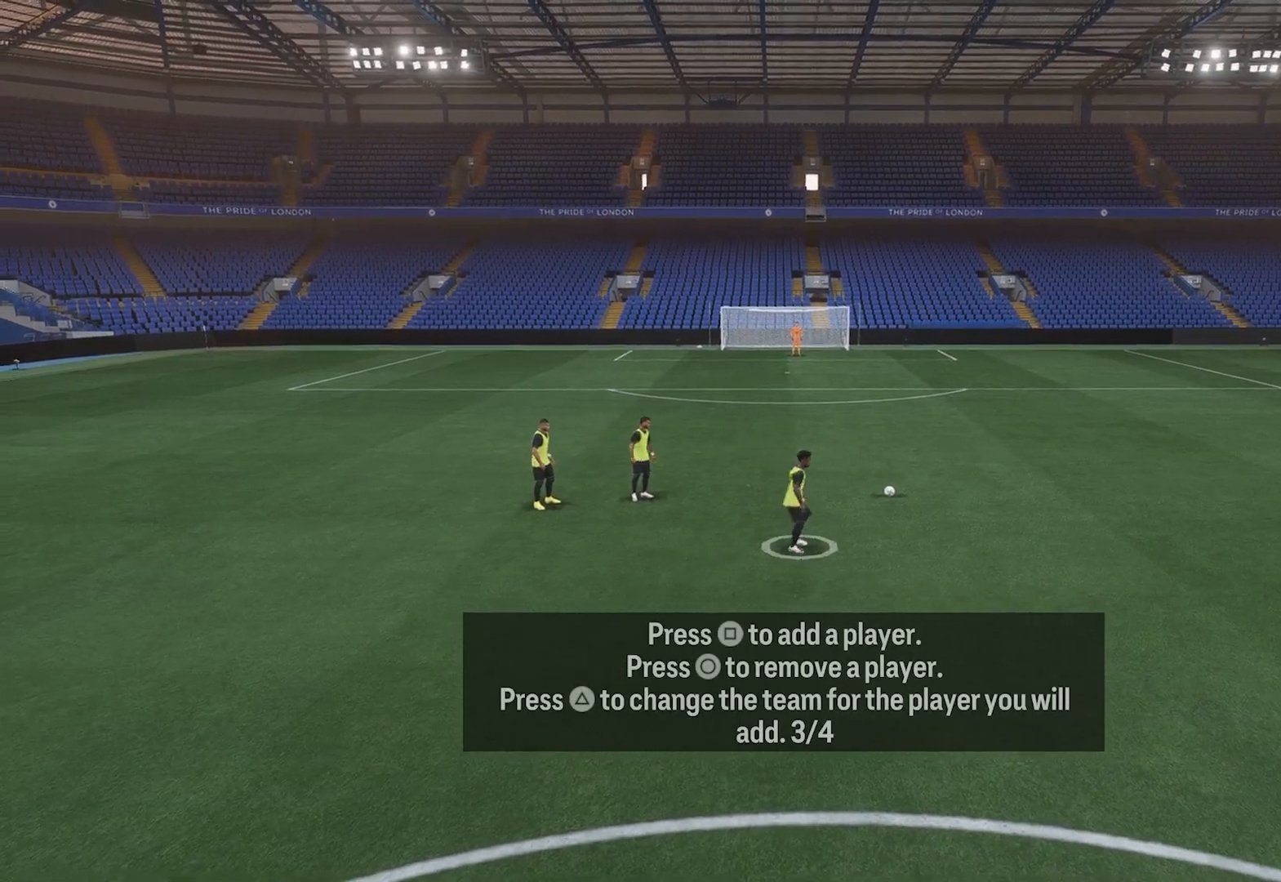
{"buttons": ["CROSS"], "left_stick": "center", "right_stick": "left", "events": [[260, "right_stick", "left"]]}
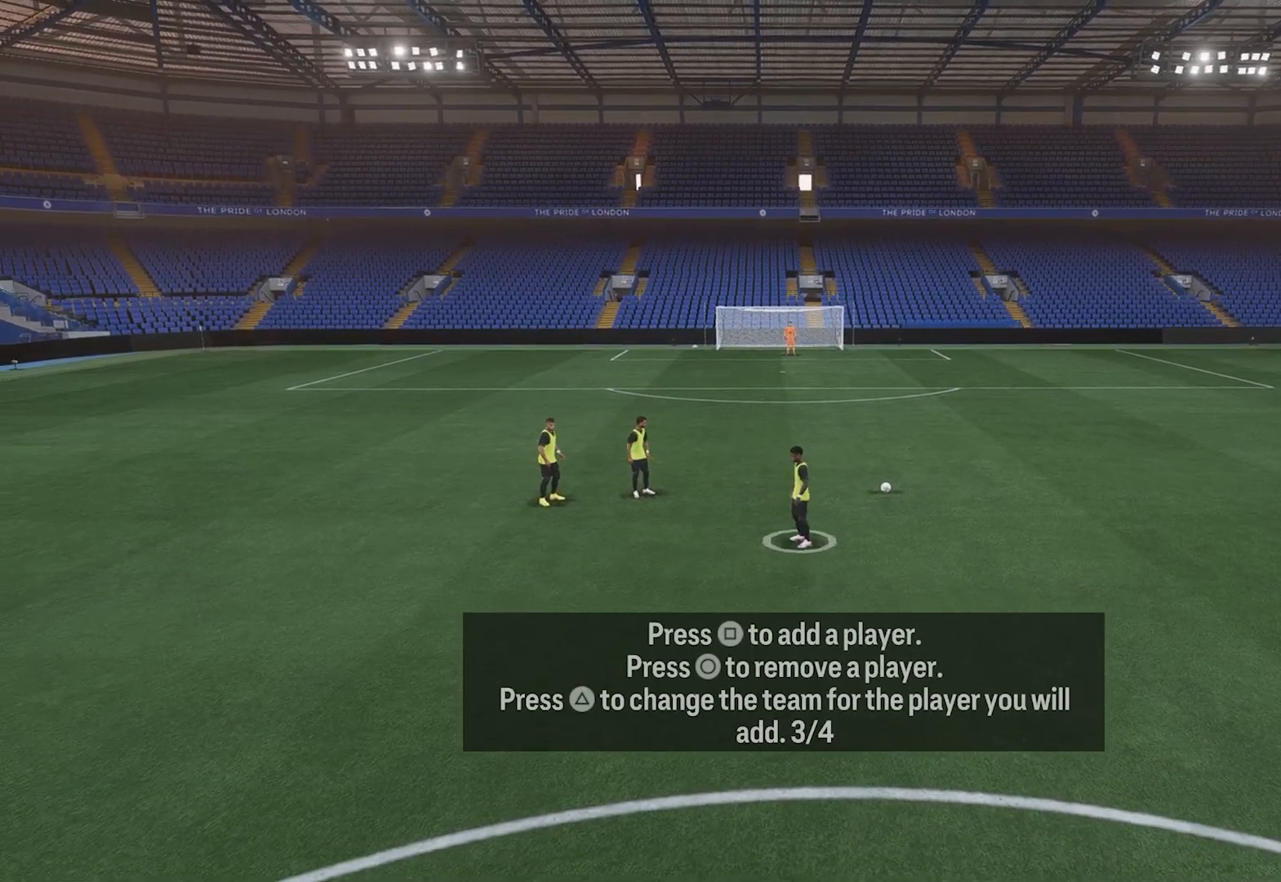
{"buttons": ["CROSS"], "left_stick": "center", "right_stick": "left", "events": [[20, "right_stick", "center"], [80, "right_stick", "right"], [440, "right_stick", "center"], [500, "right_stick", "left"]]}
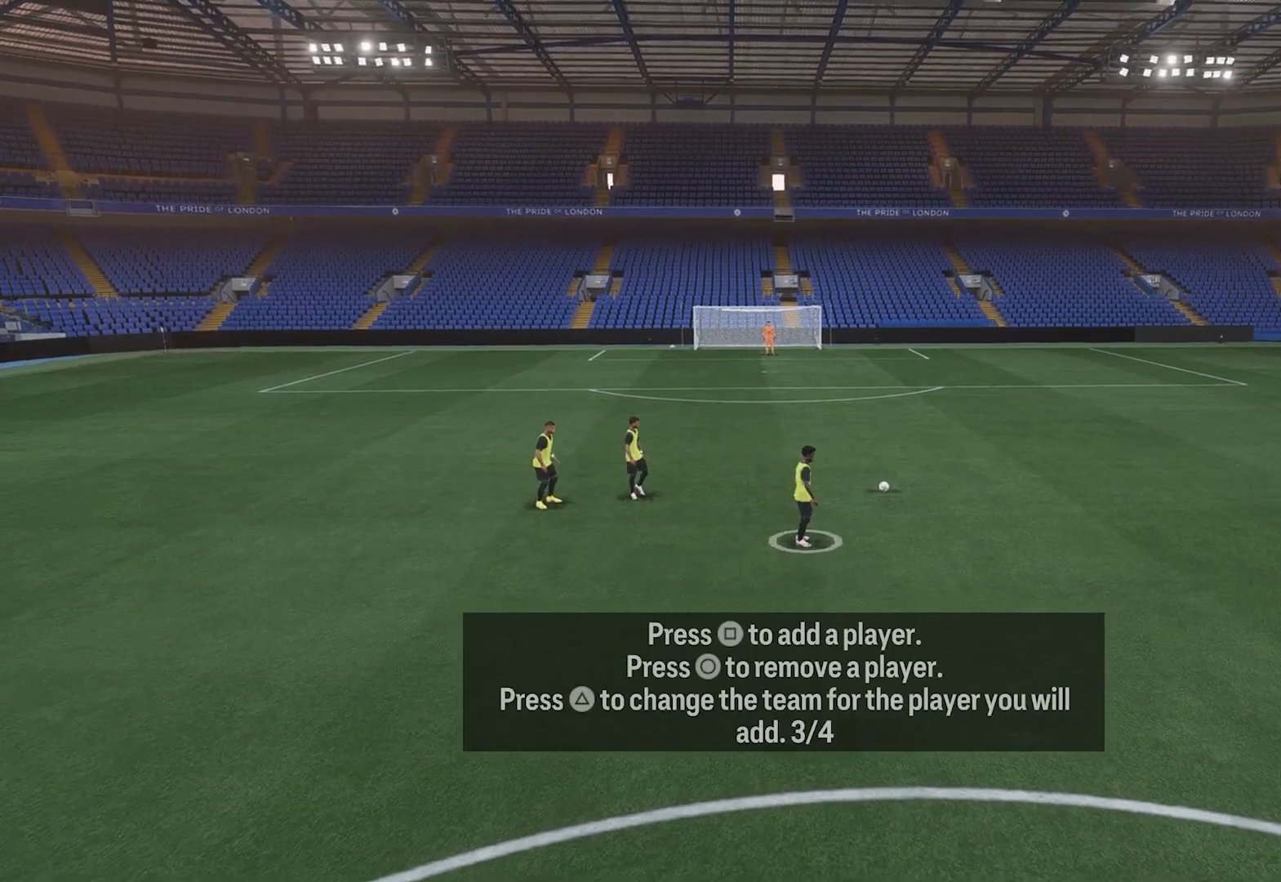
{"buttons": ["CROSS"], "left_stick": "center", "right_stick": "right", "events": [[220, "right_stick", "center"], [300, "right_stick", "right"]]}
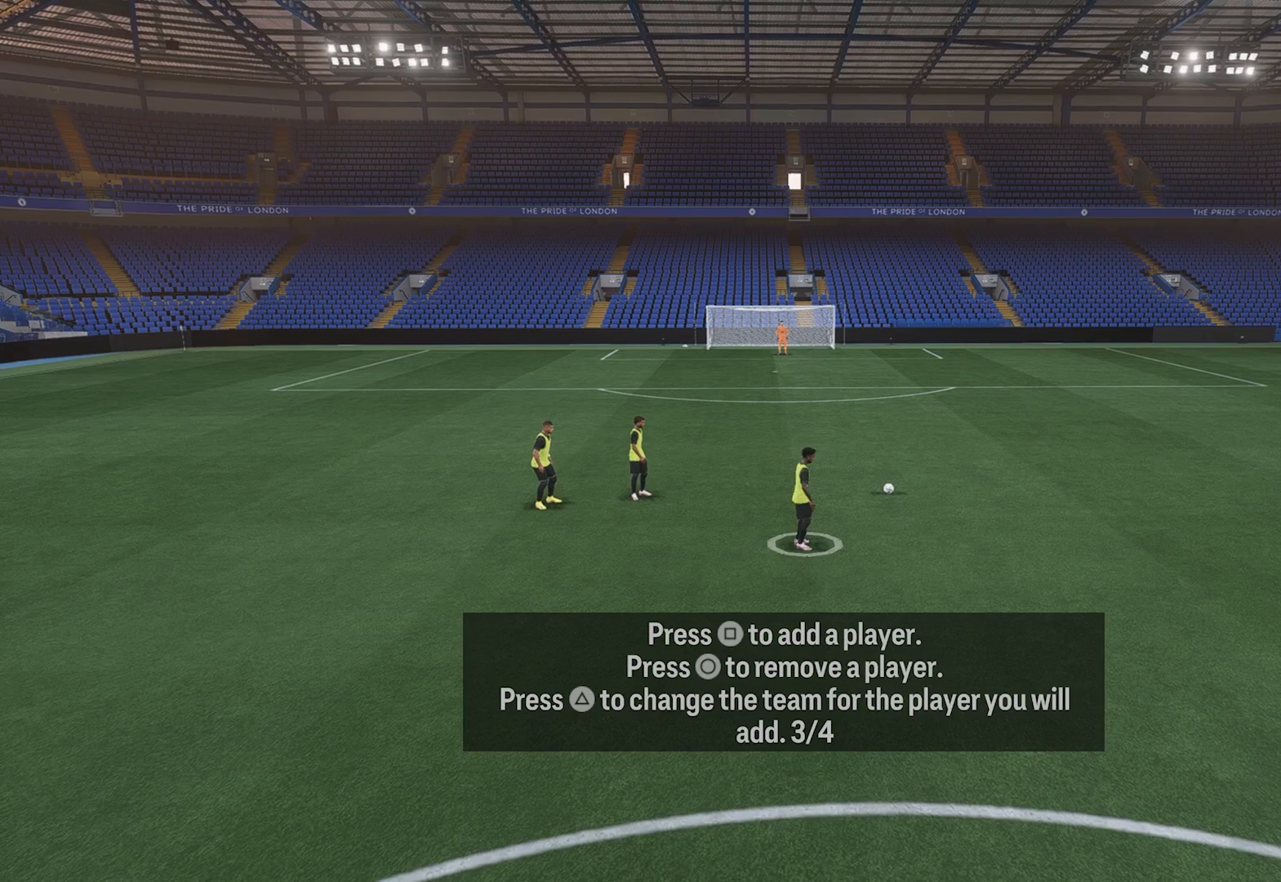
{"buttons": ["CROSS"], "left_stick": "center", "right_stick": "center", "events": [[140, "right_stick", "center"]]}
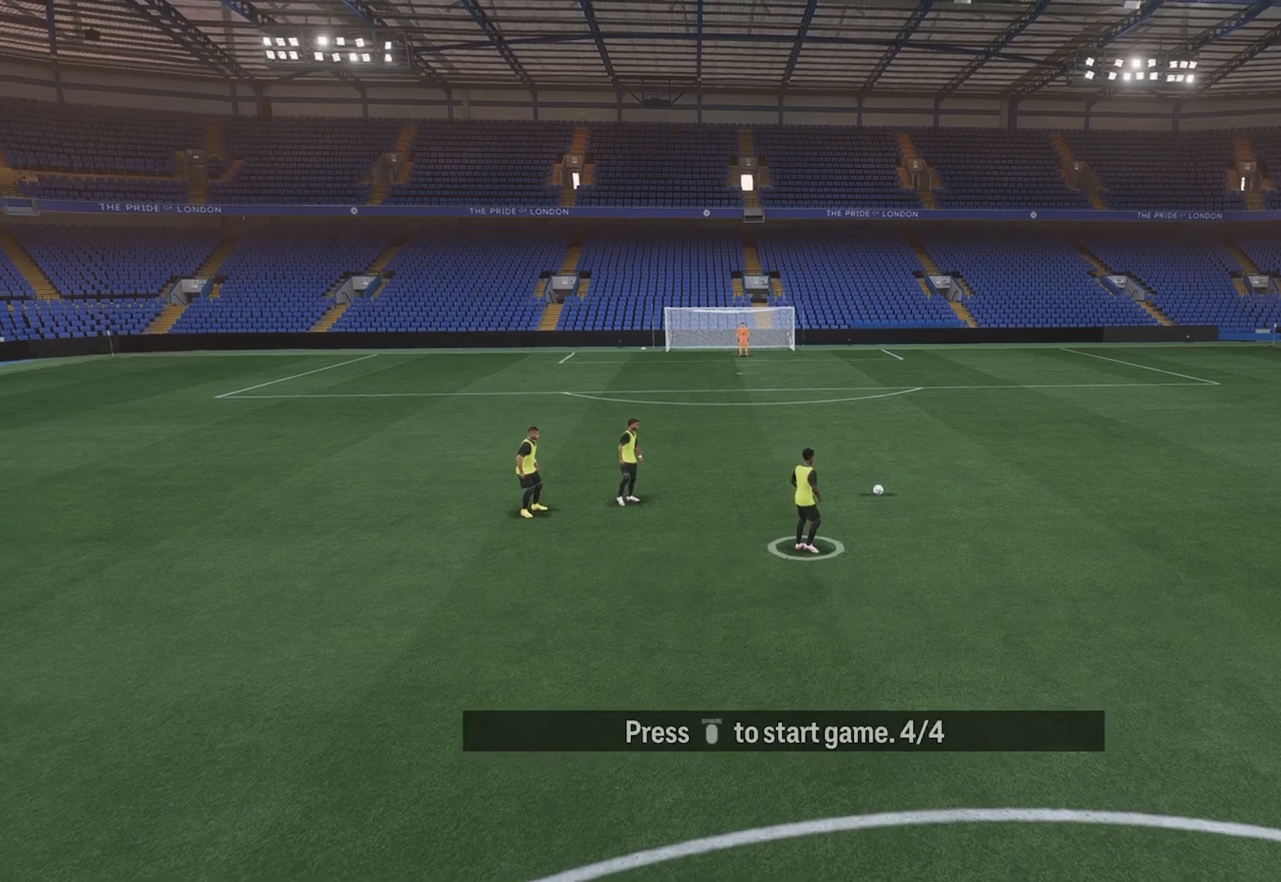
{"buttons": [], "left_stick": "center", "right_stick": "center", "events": [[20, "right_stick", "left"], [240, "right_stick", "center"], [400, "CROSS", "up"]]}
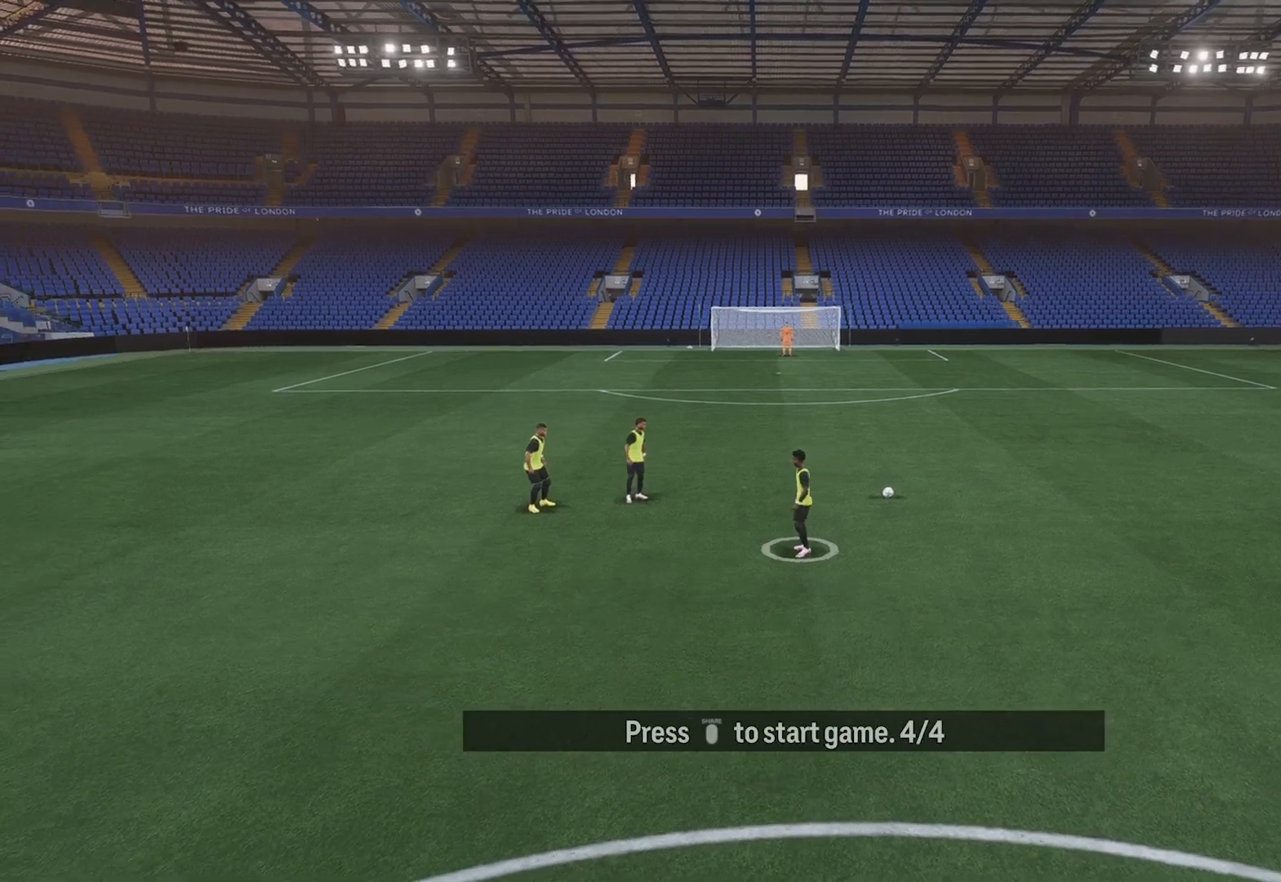
{"buttons": [], "left_stick": "center", "right_stick": "center", "events": [[100, "TRIANGLE", "down"], [260, "TRIANGLE", "up"]]}
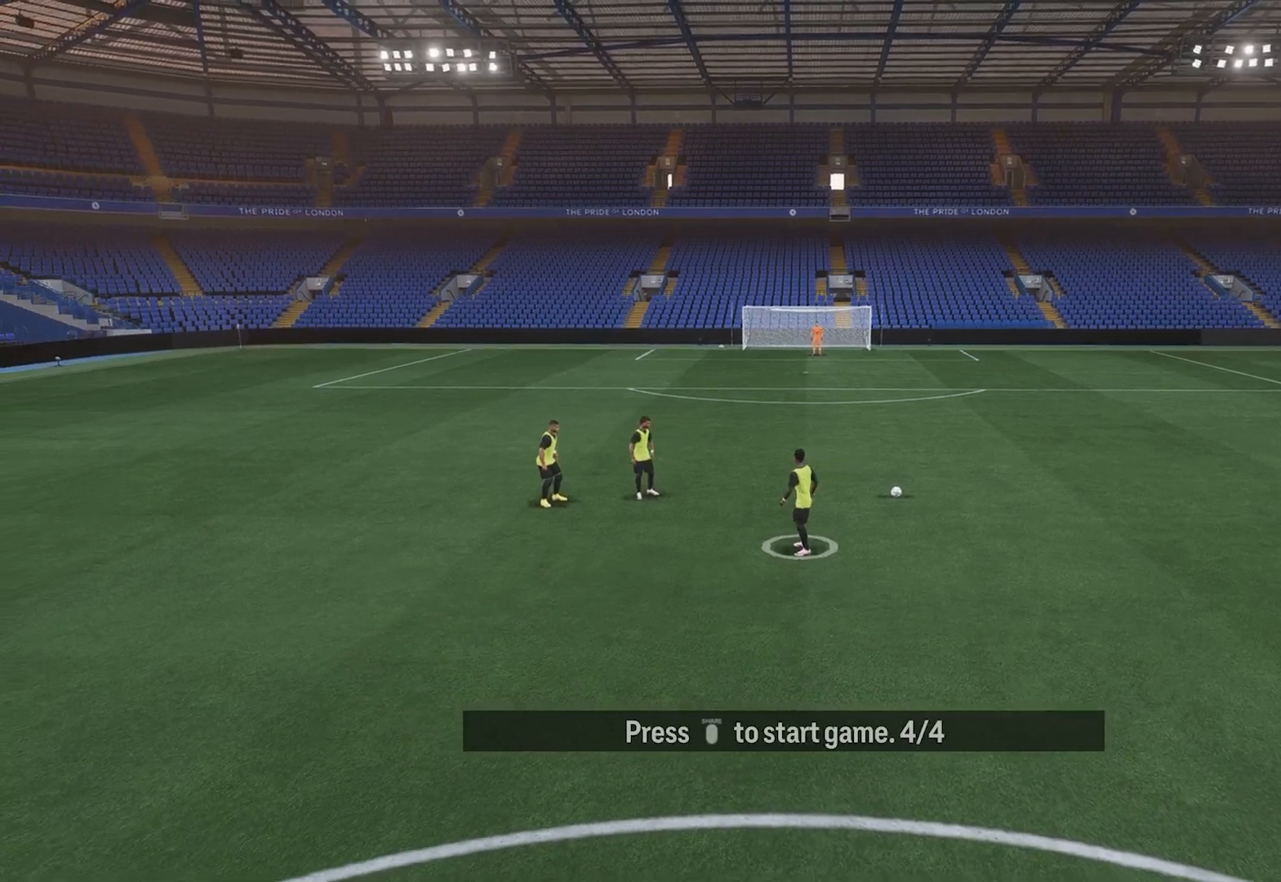
{"buttons": [], "left_stick": "center", "right_stick": "center", "events": [[80, "left_stick", "up-right"], [360, "left_stick", "center"]]}
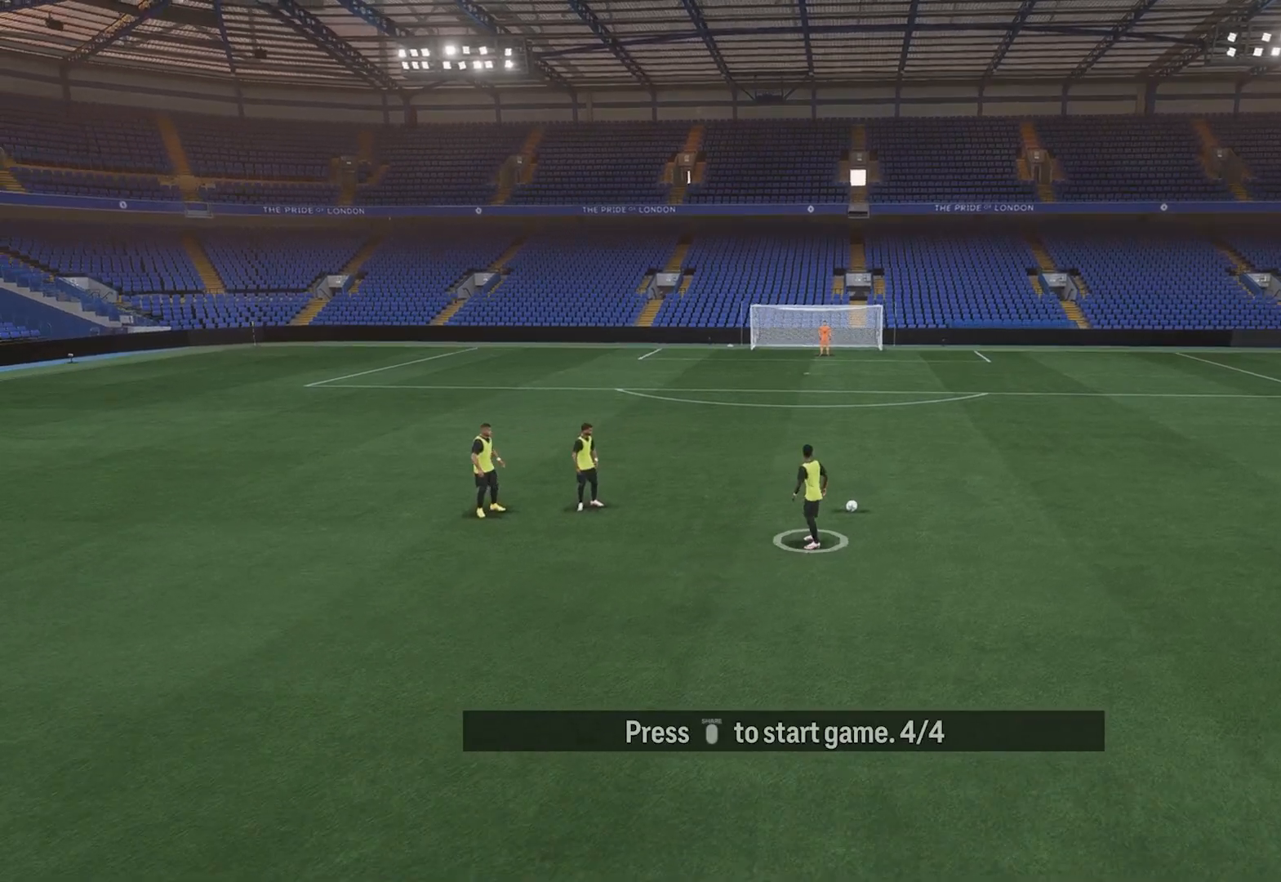
{"buttons": [], "left_stick": "center", "right_stick": "center", "events": [[340, "CROSS", "down"], [420, "CROSS", "up"]]}
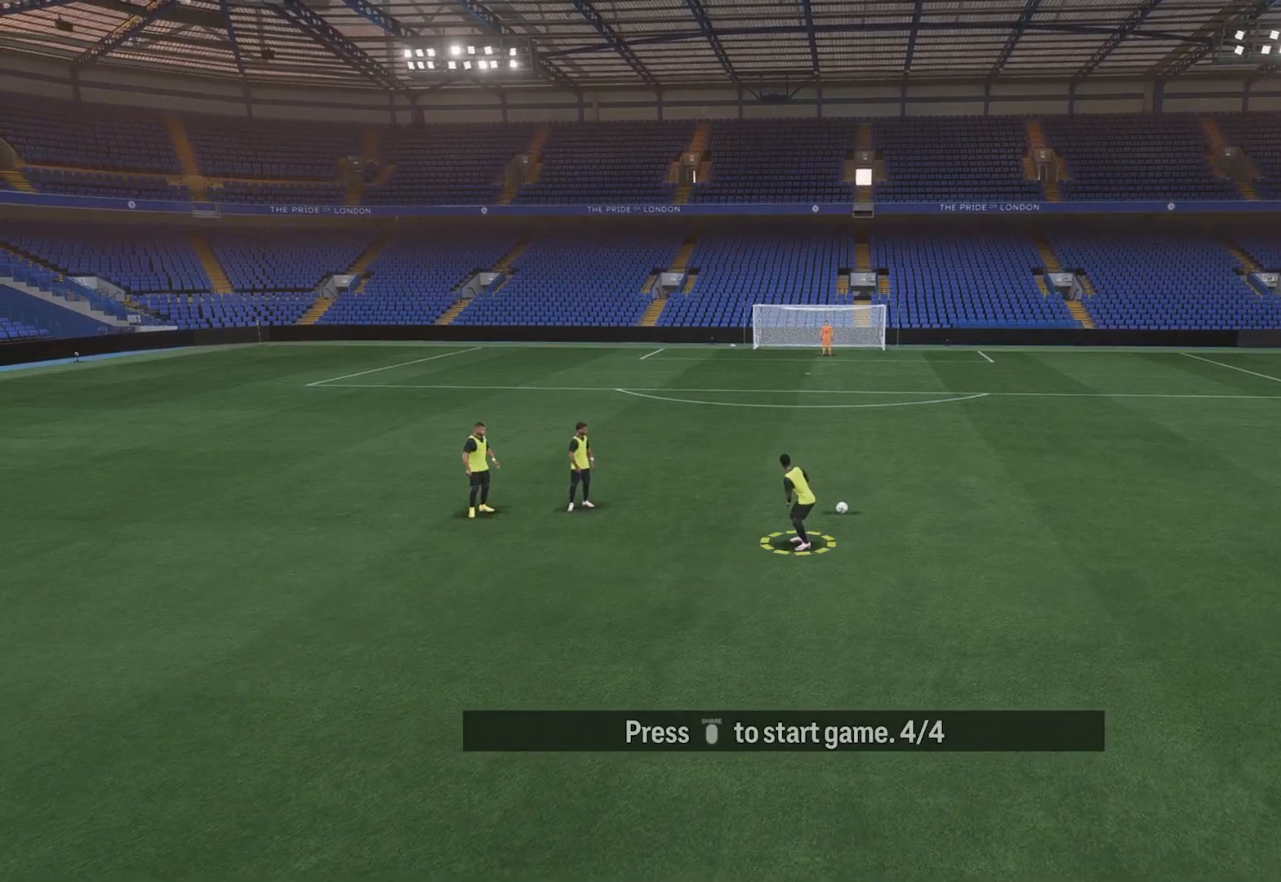
{"buttons": [], "left_stick": "center", "right_stick": "center", "events": [[300, "TRIANGLE", "down"], [440, "TRIANGLE", "up"]]}
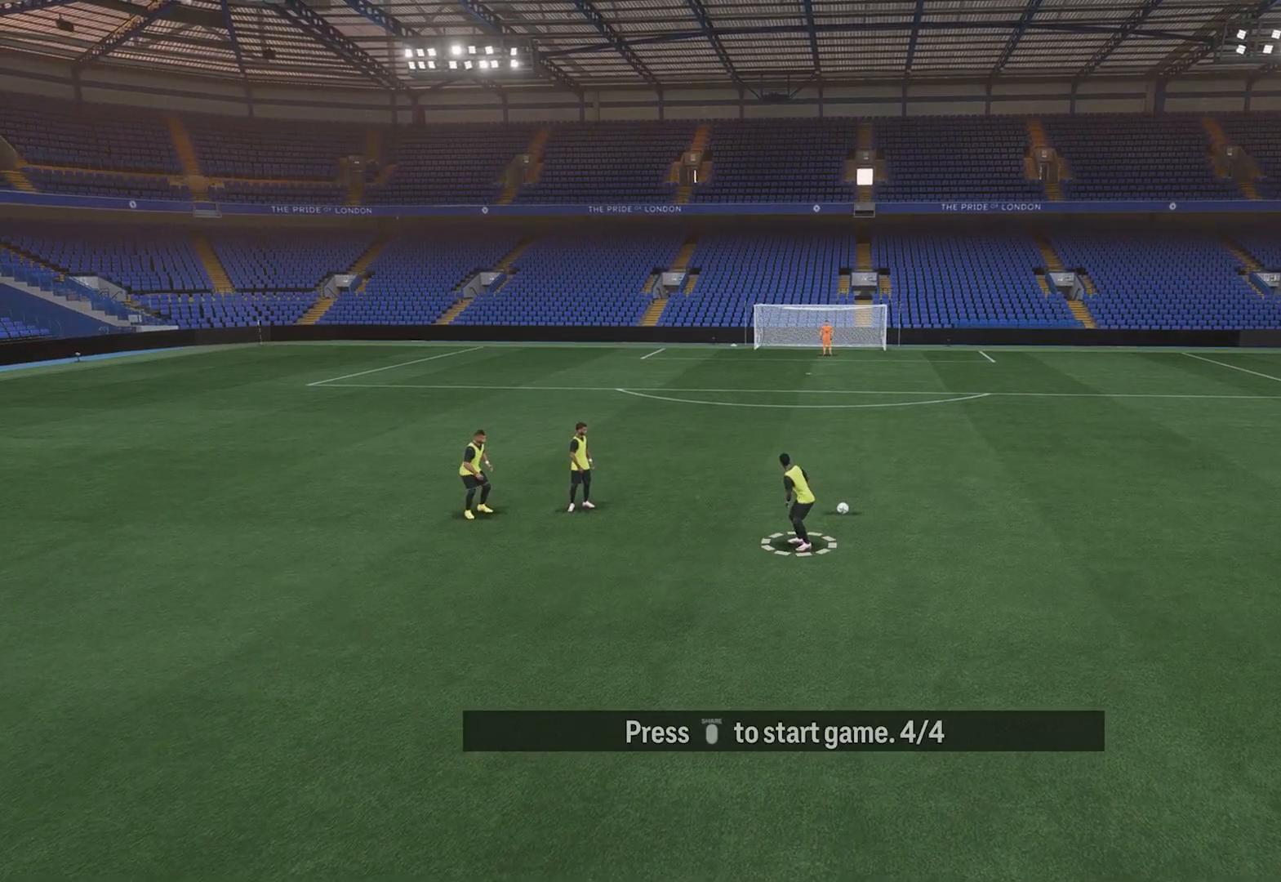
{"buttons": [], "left_stick": "center", "right_stick": "center", "events": [[300, "CIRCLE", "down"], [400, "CIRCLE", "up"]]}
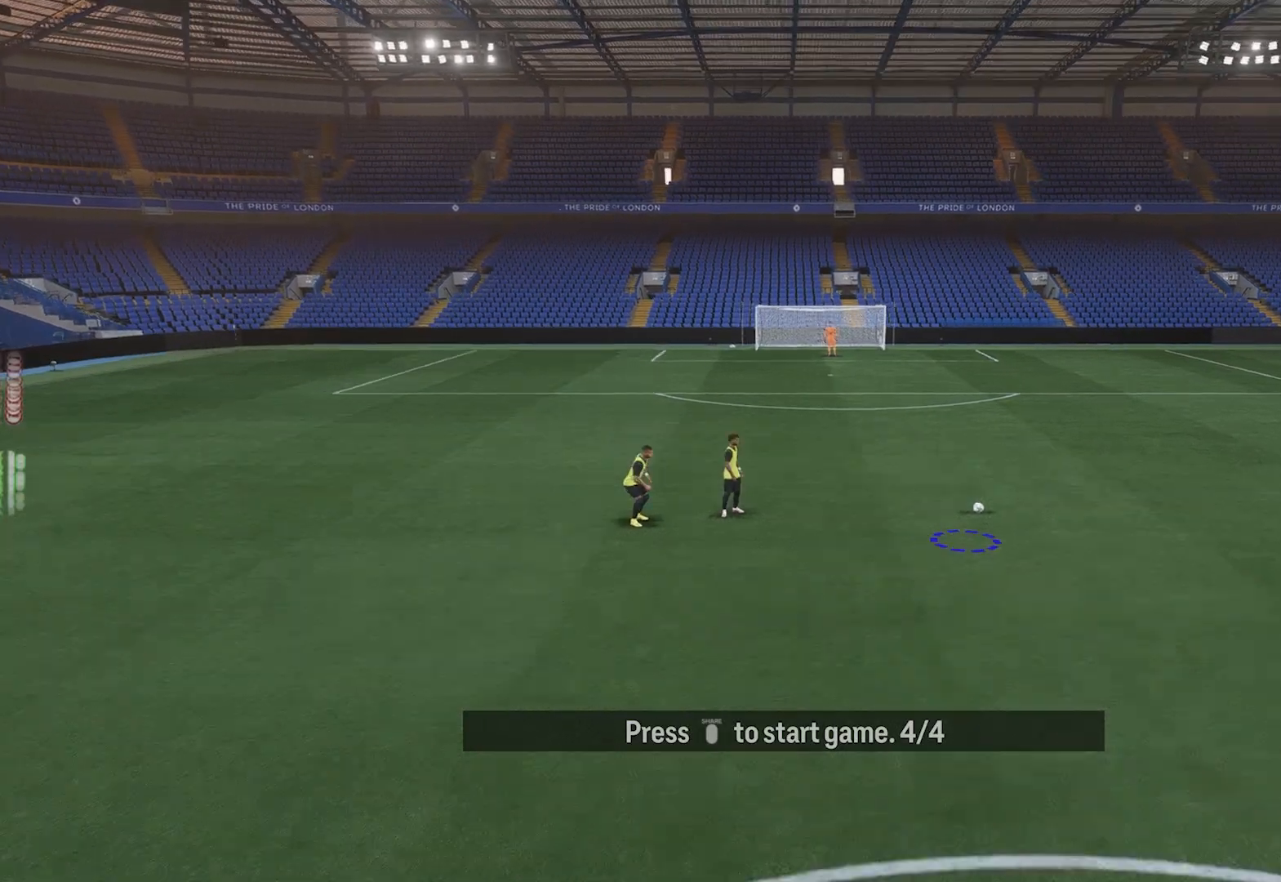
{"buttons": [], "left_stick": "center", "right_stick": "center", "events": []}
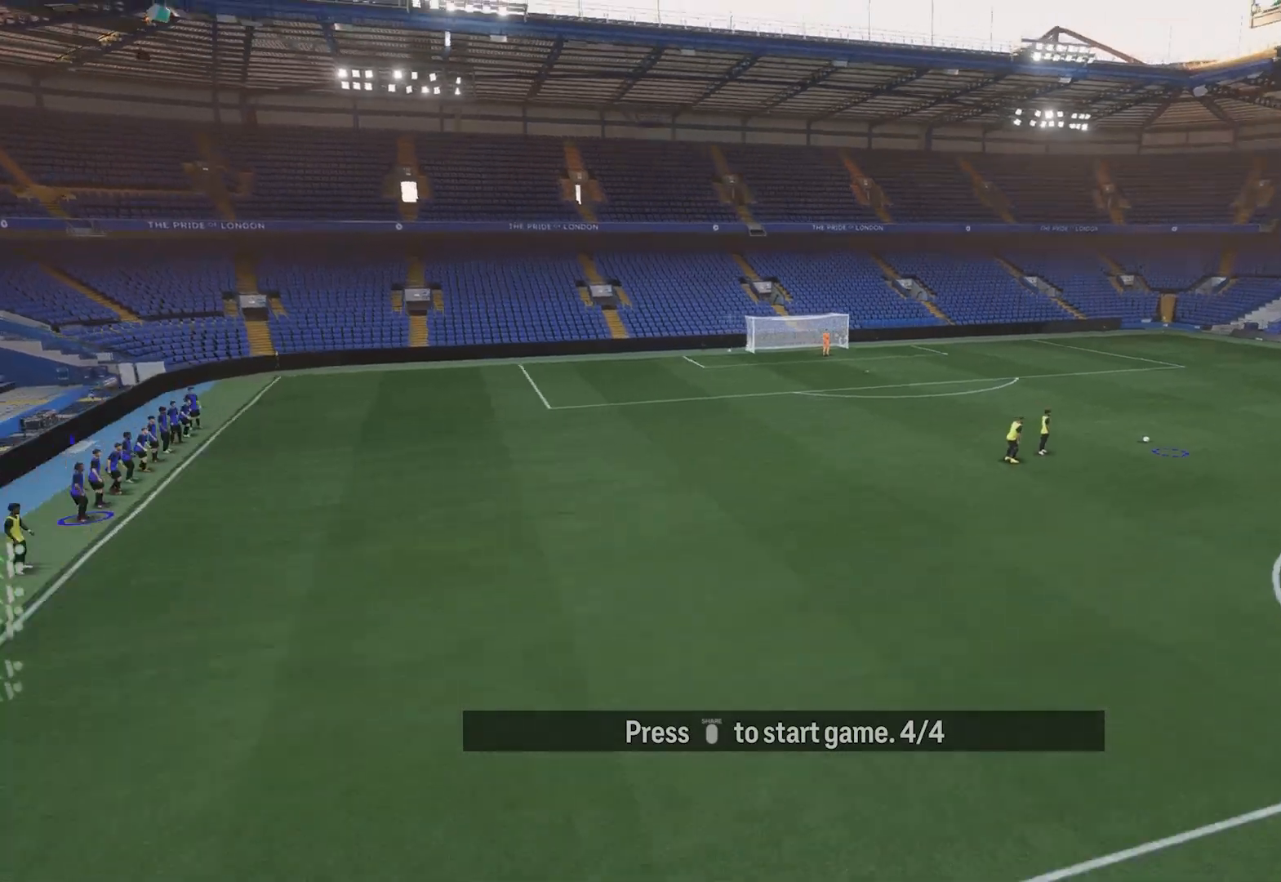
{"buttons": ["CIRCLE"], "left_stick": "center", "right_stick": "center", "events": [[440, "CIRCLE", "down"]]}
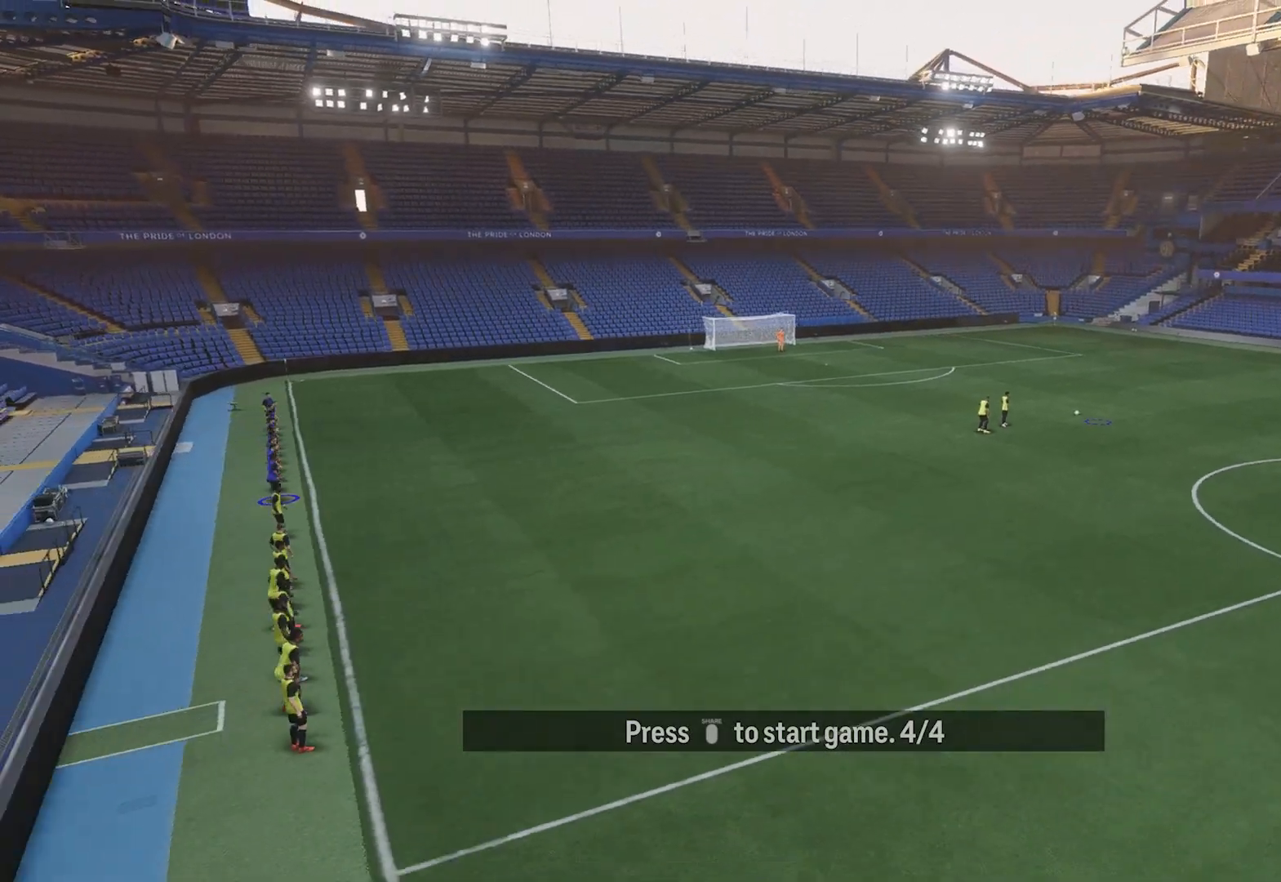
{"buttons": [], "left_stick": "center", "right_stick": "center", "events": [[20, "CIRCLE", "up"]]}
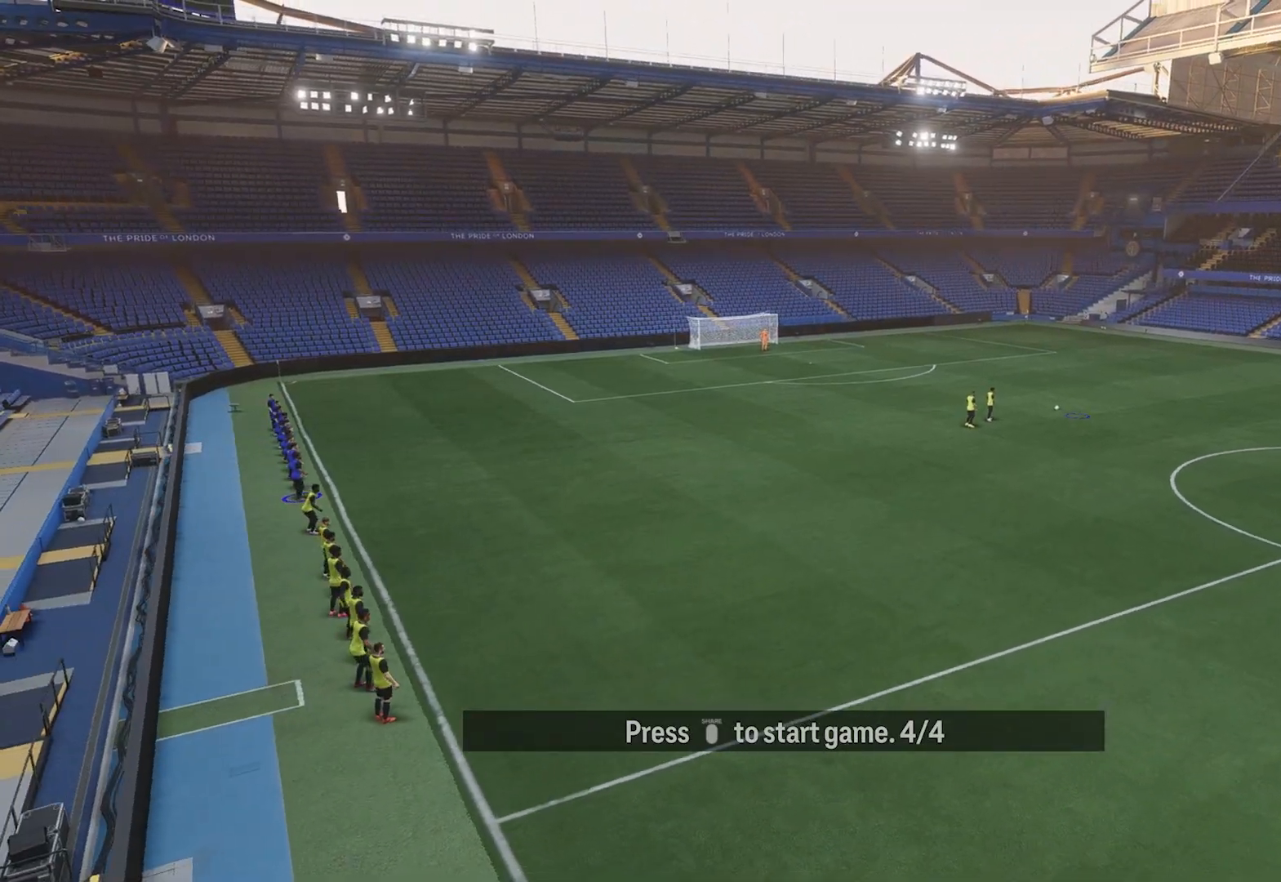
{"buttons": [], "left_stick": "center", "right_stick": "center", "events": [[120, "CIRCLE", "down"], [240, "CIRCLE", "up"]]}
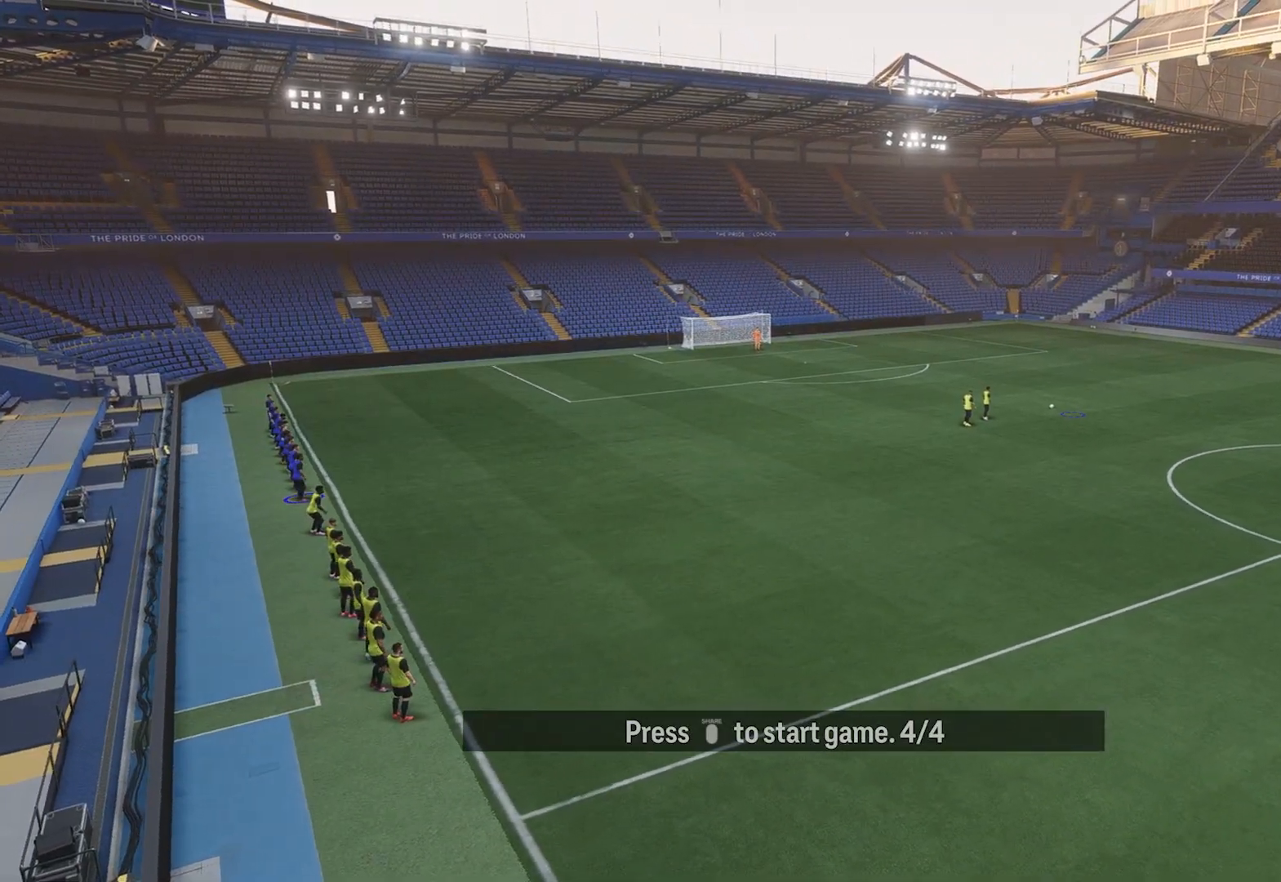
{"buttons": [], "left_stick": "center", "right_stick": "center", "events": []}
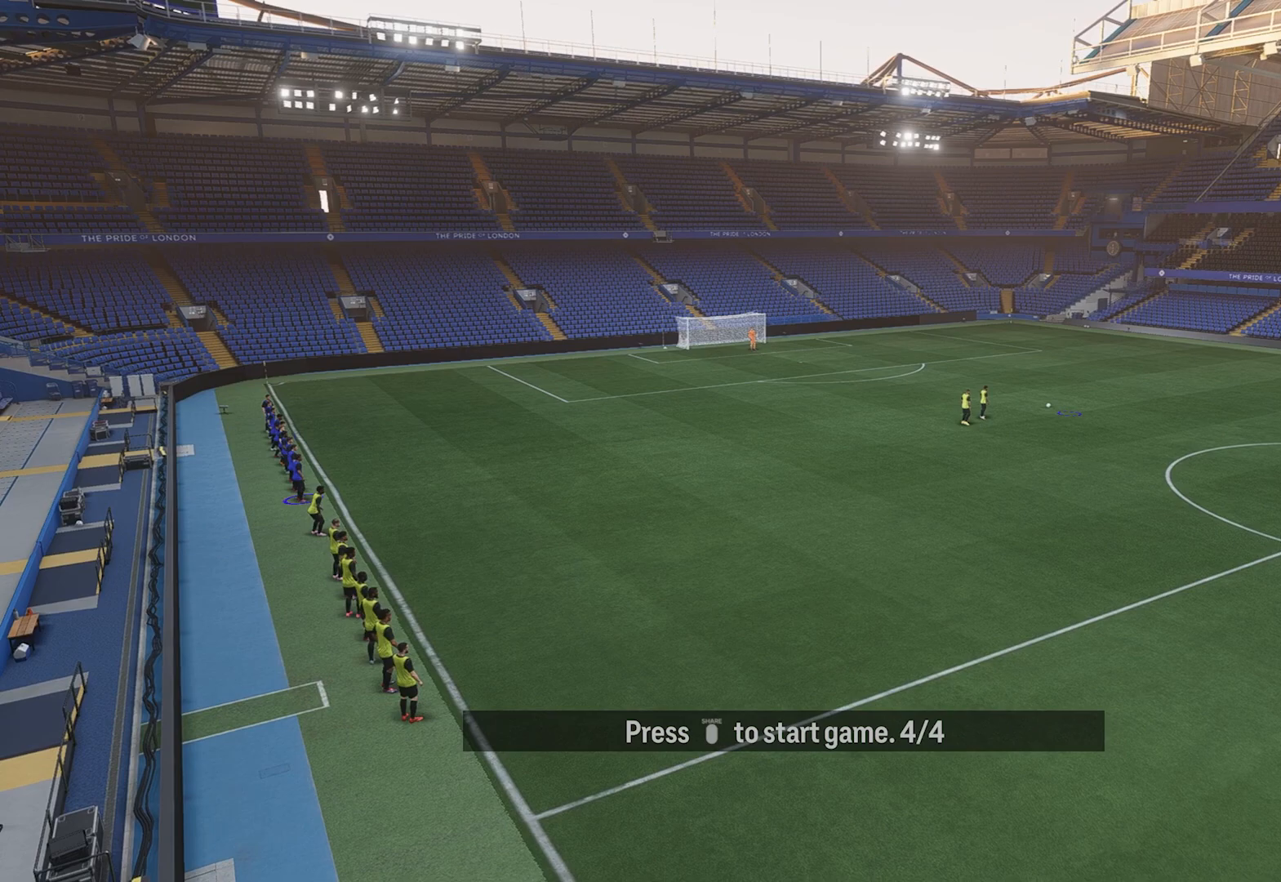
{"buttons": [], "left_stick": "center", "right_stick": "center", "events": []}
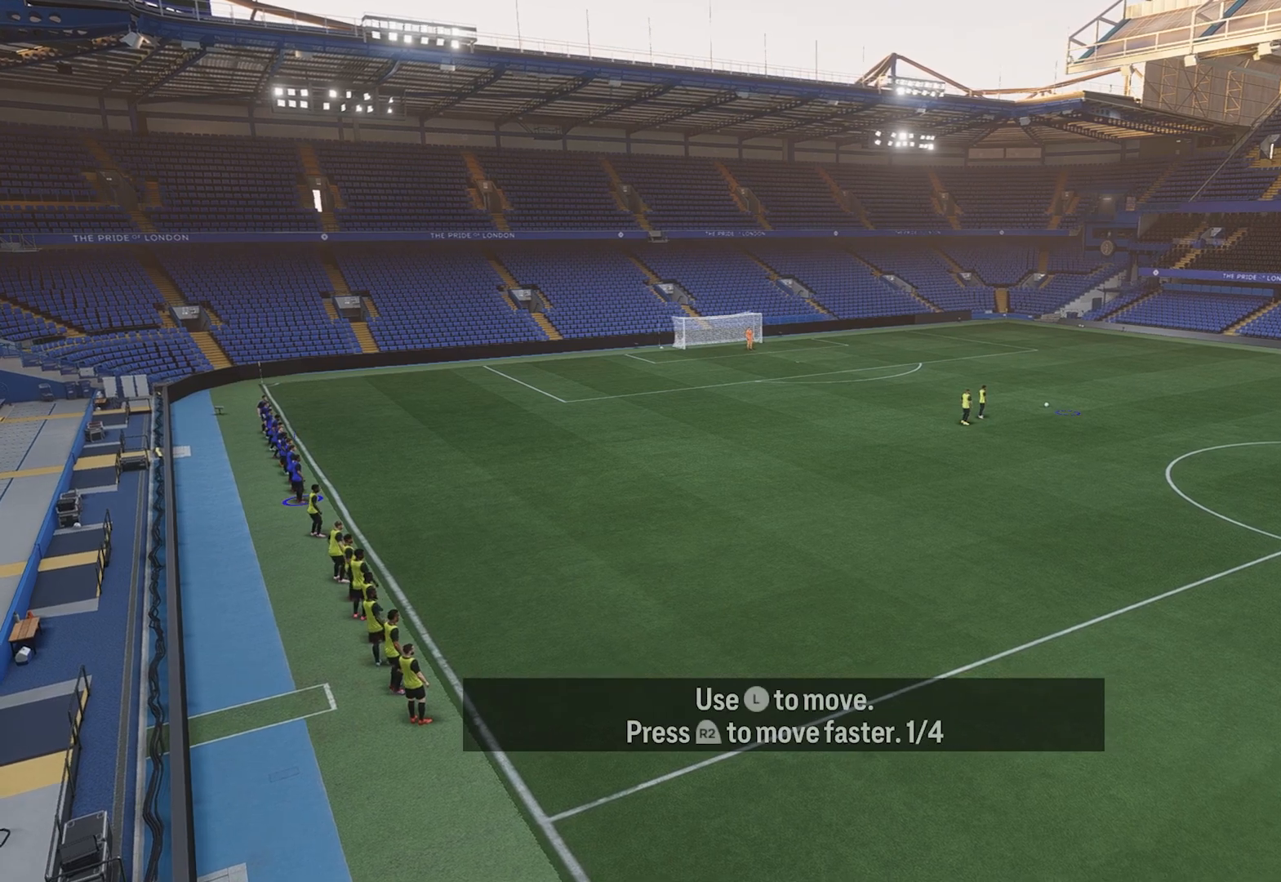
{"buttons": [], "left_stick": "center", "right_stick": "center", "events": []}
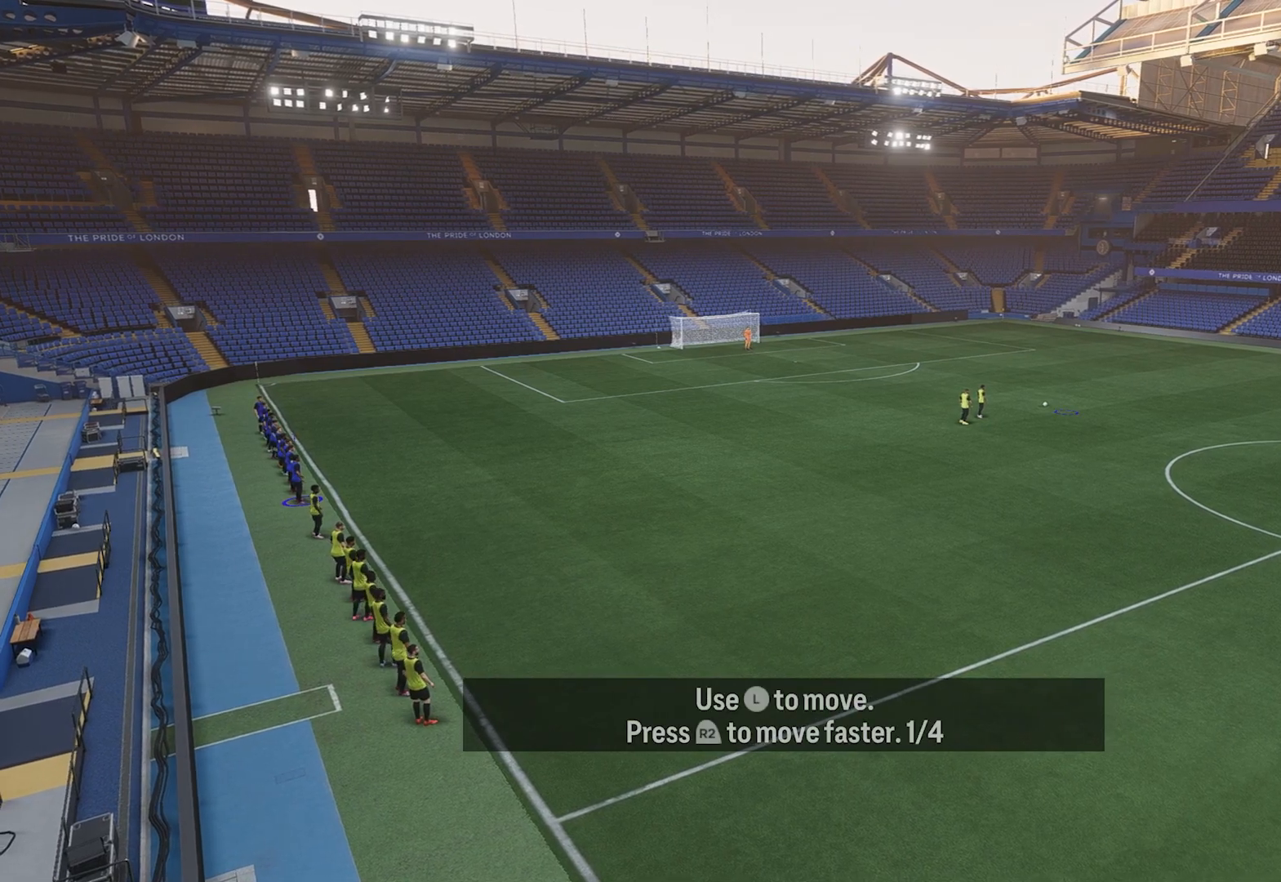
{"buttons": [], "left_stick": "center", "right_stick": "center", "events": [[40, "SELECT", "down"], [180, "SELECT", "up"]]}